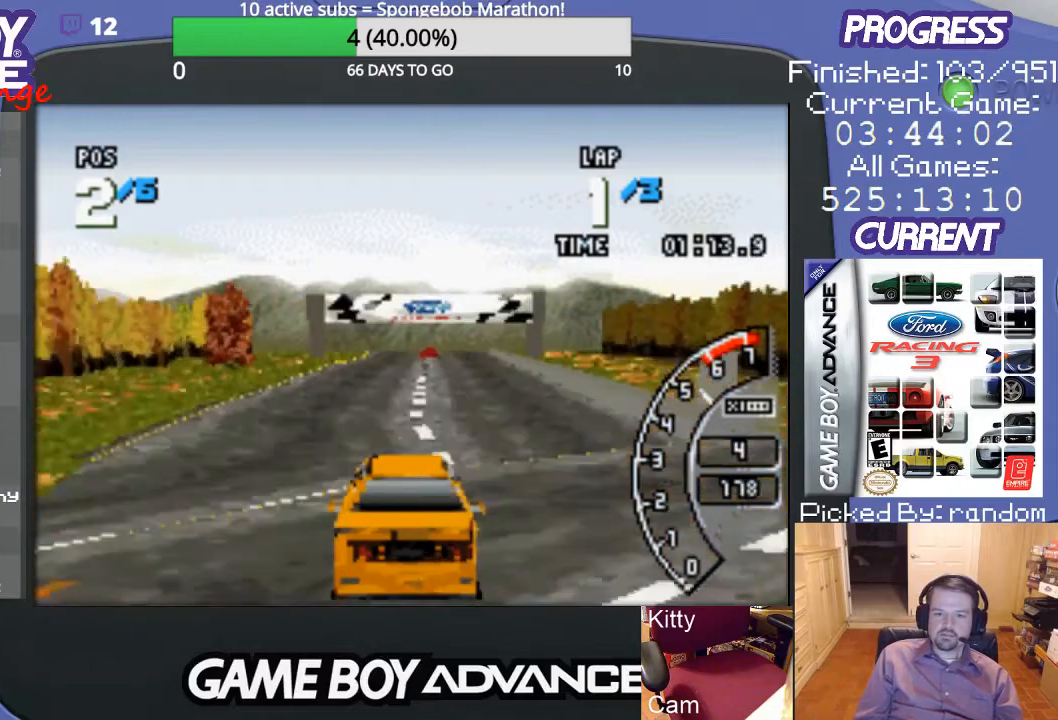
Gameplay with a controller (Nintendo layout); each line is a JSON object with the inputs held at the frame after it. "events" lists button and stick changes between this image and that frame as [ms after this image, input, new state], when the widget could be followed in between. Not read: L3 R3.
{"buttons": ["A"], "events": []}
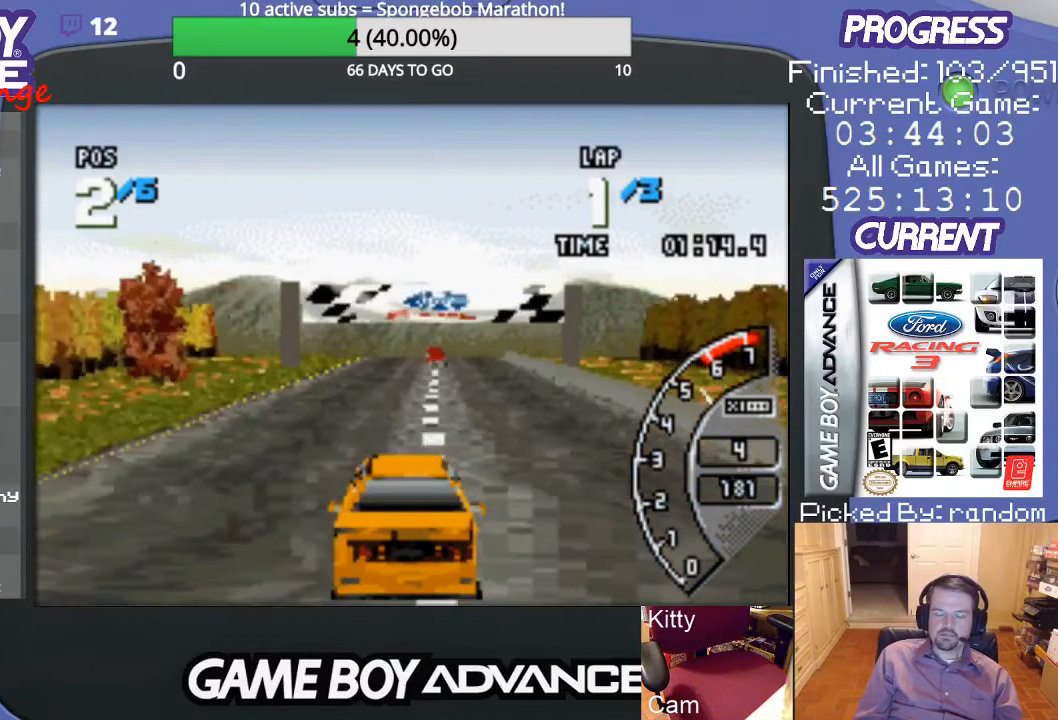
{"buttons": ["A"], "events": []}
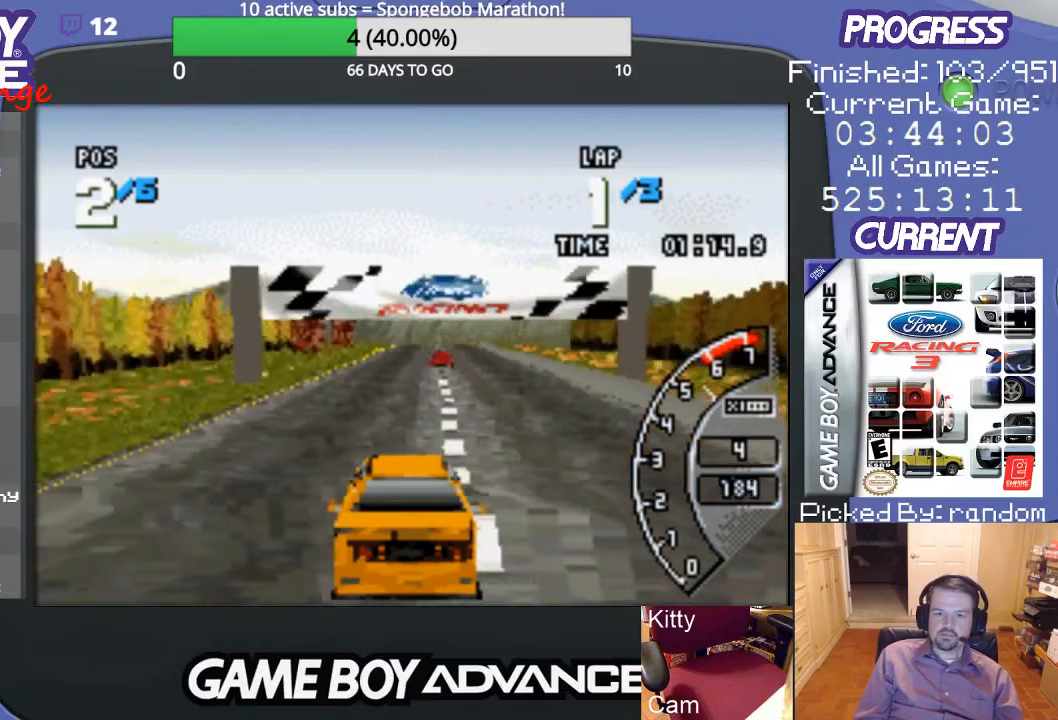
{"buttons": ["A"], "events": []}
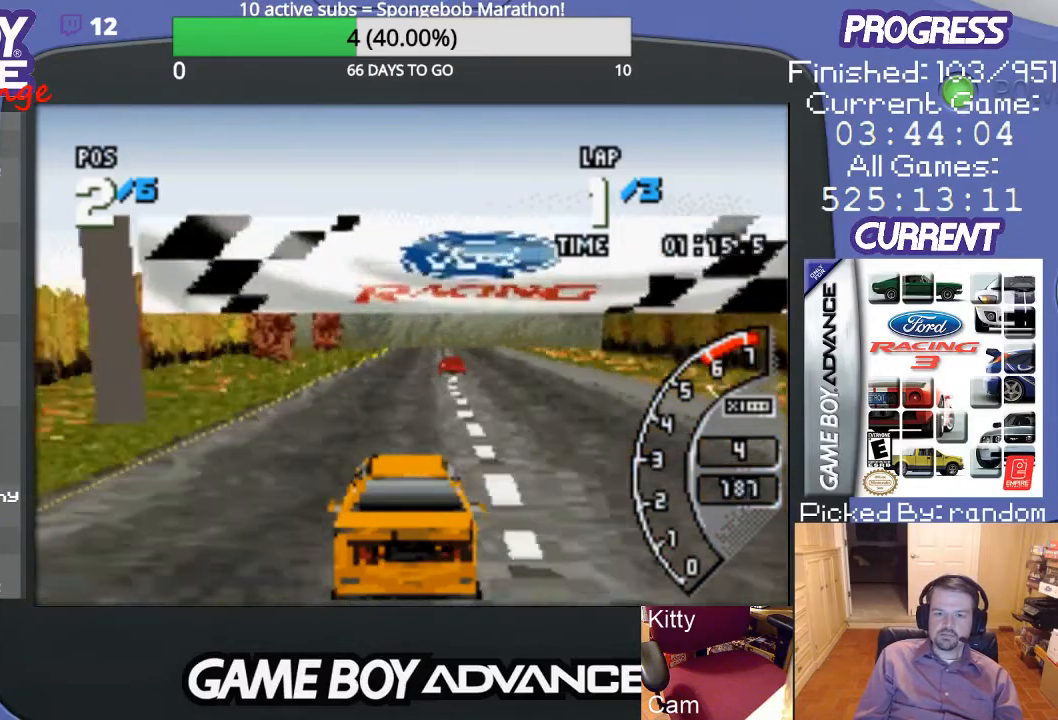
{"buttons": ["A"], "events": []}
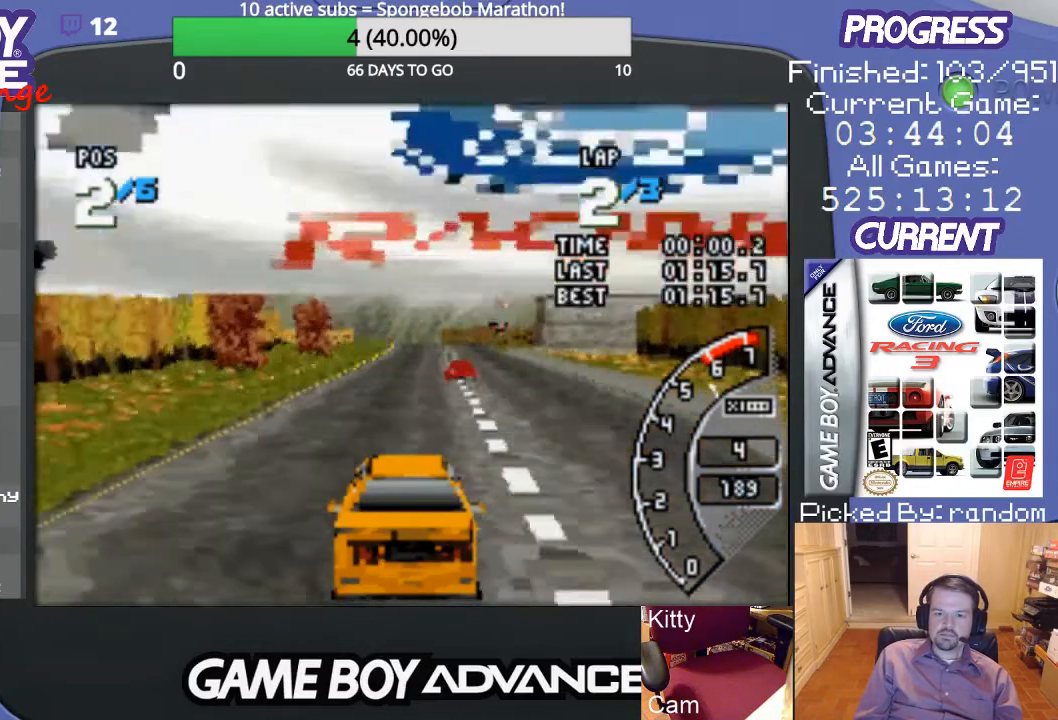
{"buttons": ["A"], "events": []}
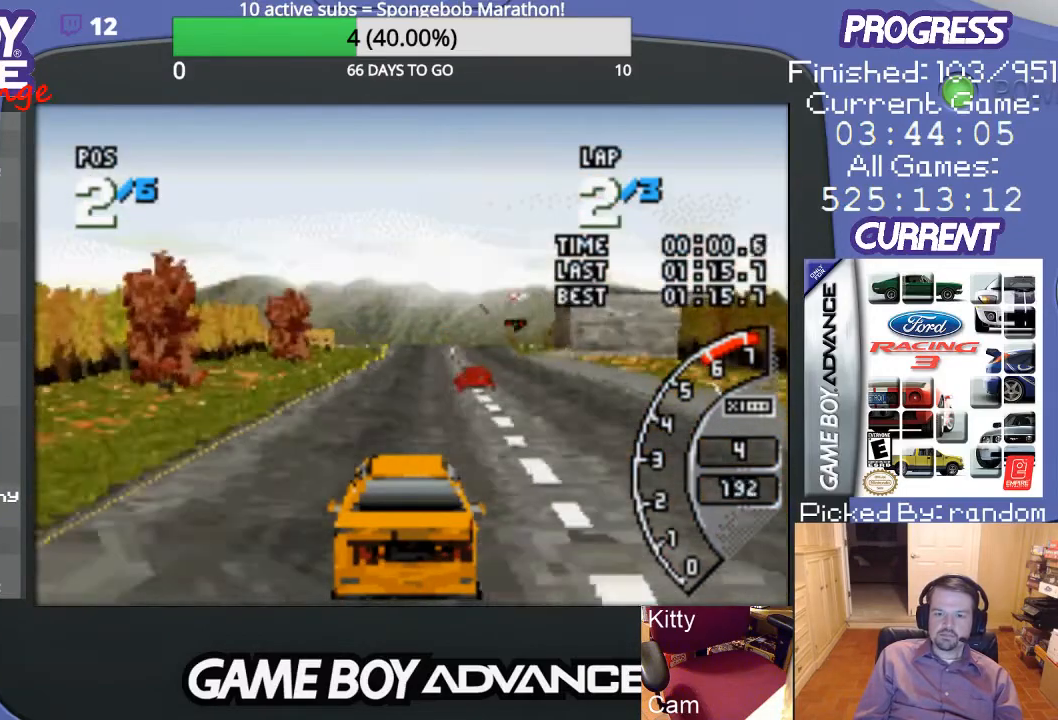
{"buttons": ["A"], "events": [[67, "DPAD_RIGHT", "down"], [167, "DPAD_RIGHT", "up"]]}
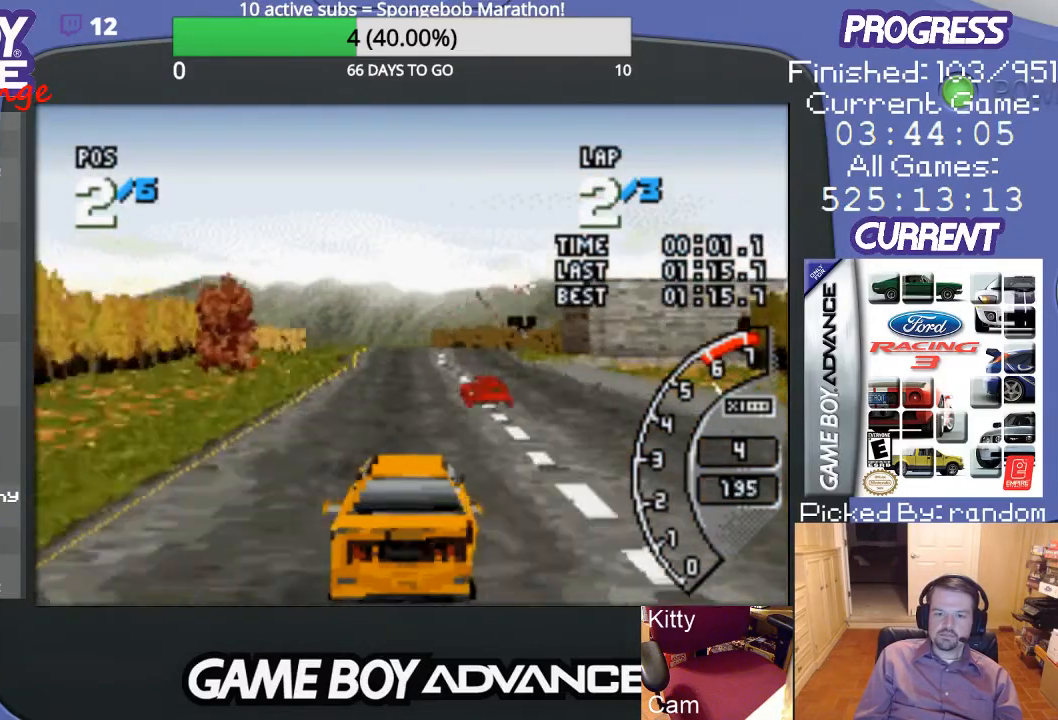
{"buttons": ["A"], "events": []}
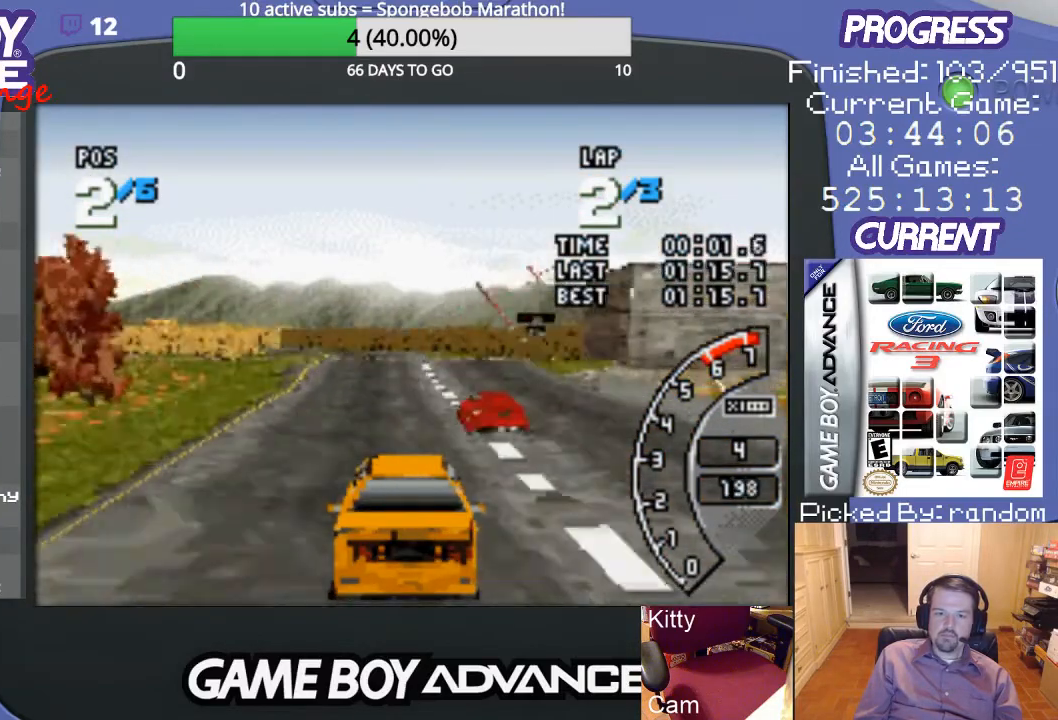
{"buttons": ["DPAD_RIGHT"], "events": [[300, "DPAD_RIGHT", "down"], [433, "A", "up"]]}
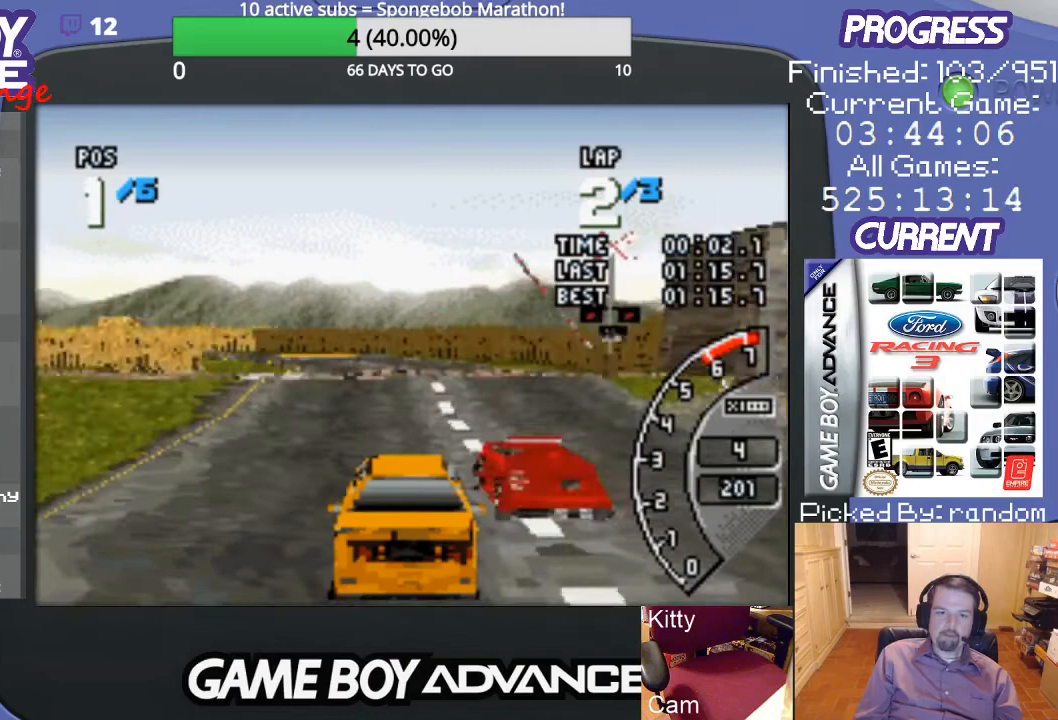
{"buttons": ["A", "DPAD_LEFT"], "events": [[67, "DPAD_RIGHT", "up"], [167, "DPAD_LEFT", "down"], [433, "A", "down"]]}
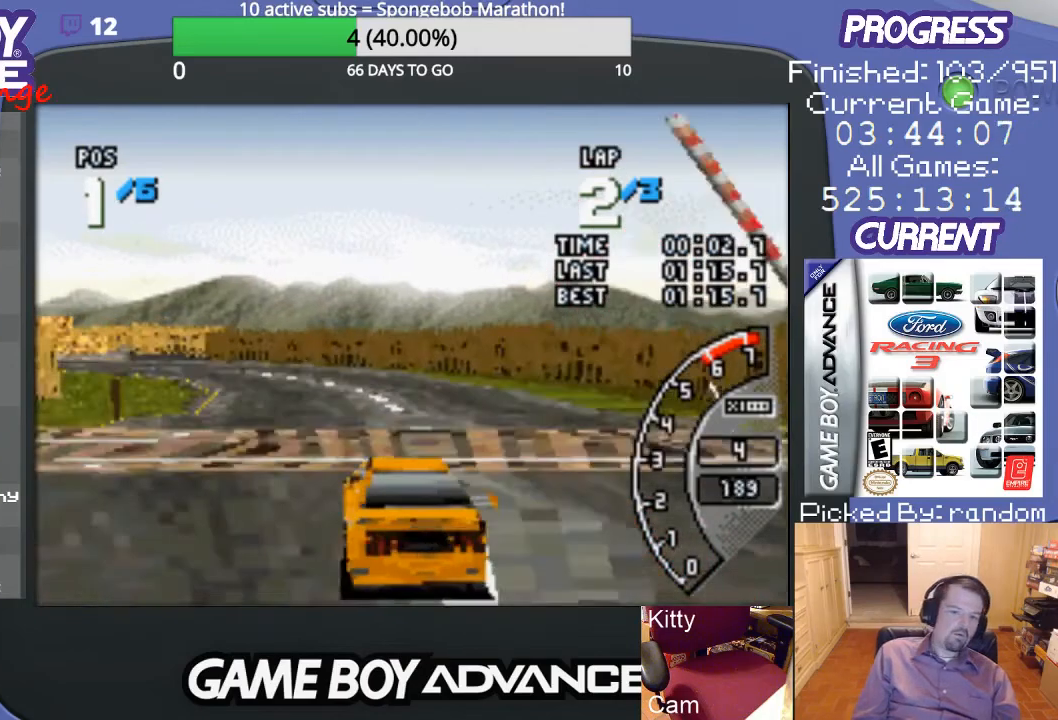
{"buttons": ["DPAD_LEFT"], "events": [[133, "A", "up"]]}
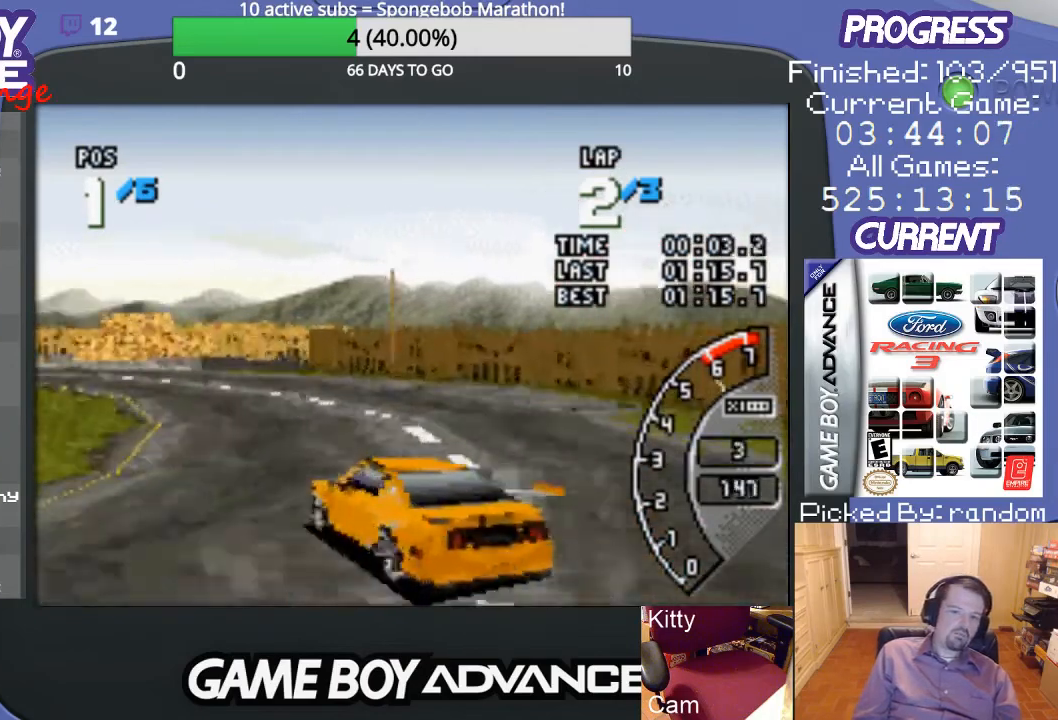
{"buttons": ["A"], "events": [[33, "A", "down"], [100, "A", "up"], [133, "A", "down"], [167, "DPAD_LEFT", "up"]]}
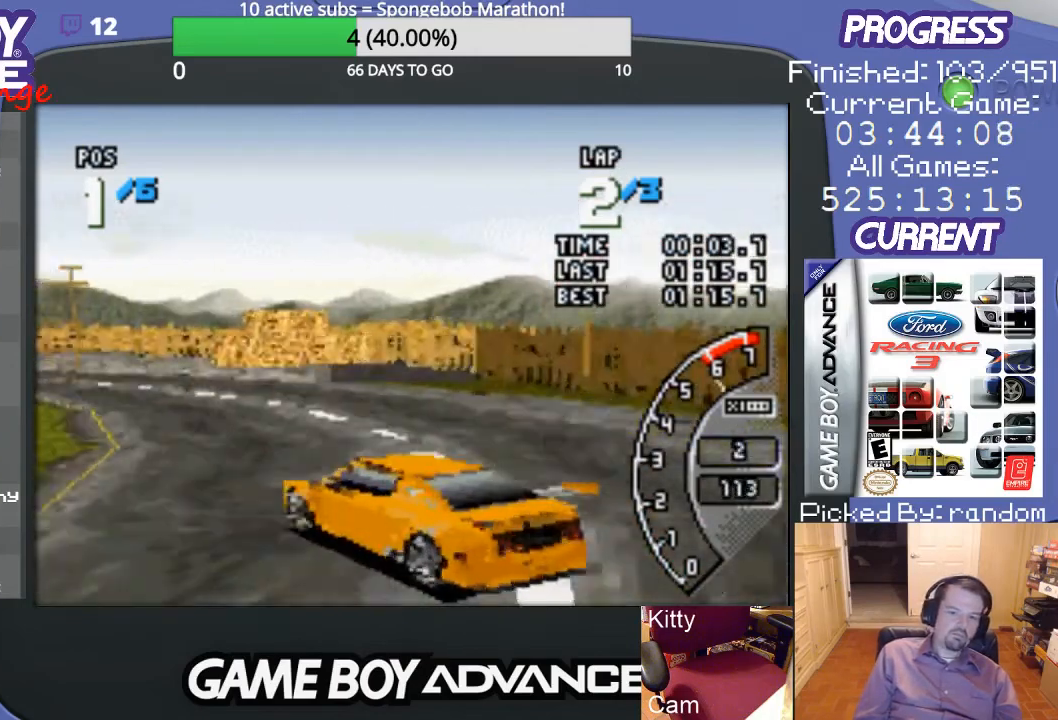
{"buttons": ["A", "DPAD_LEFT"], "events": [[300, "DPAD_LEFT", "down"]]}
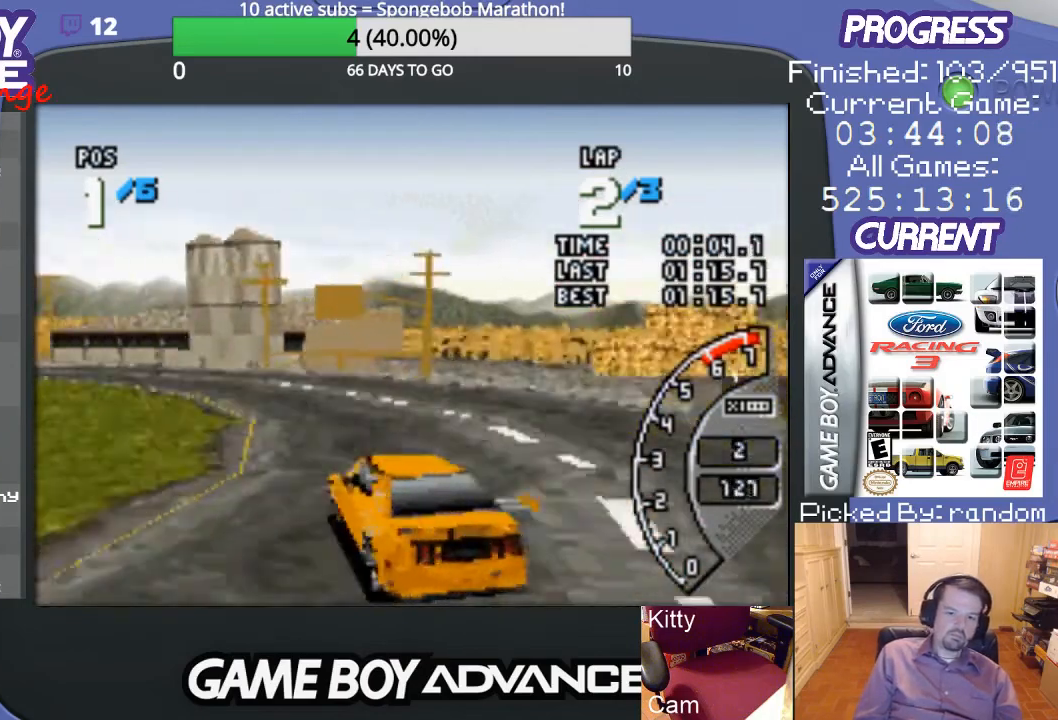
{"buttons": ["A"], "events": [[133, "DPAD_LEFT", "up"], [233, "DPAD_LEFT", "down"], [400, "DPAD_LEFT", "up"]]}
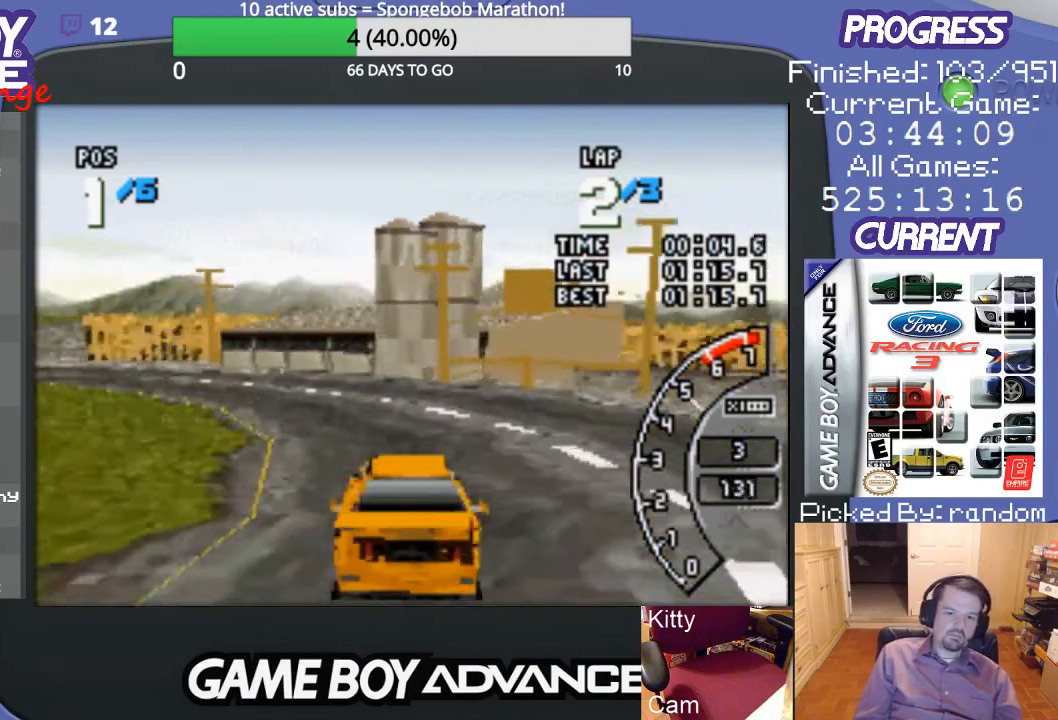
{"buttons": ["A", "DPAD_LEFT"], "events": [[33, "DPAD_LEFT", "down"]]}
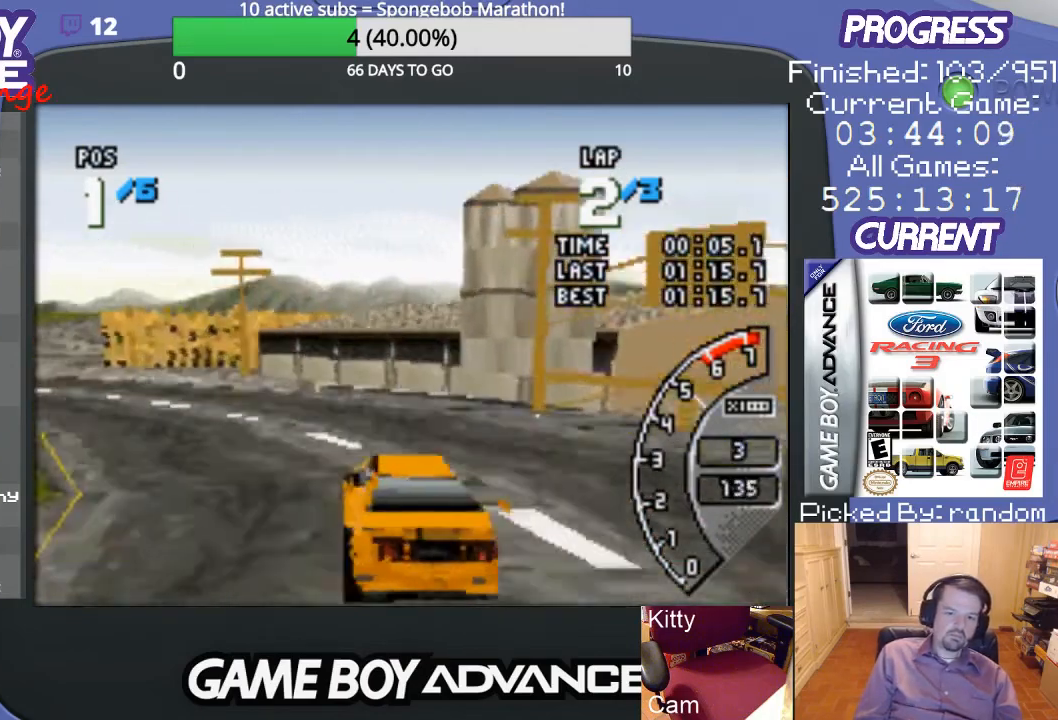
{"buttons": ["A", "DPAD_LEFT"], "events": []}
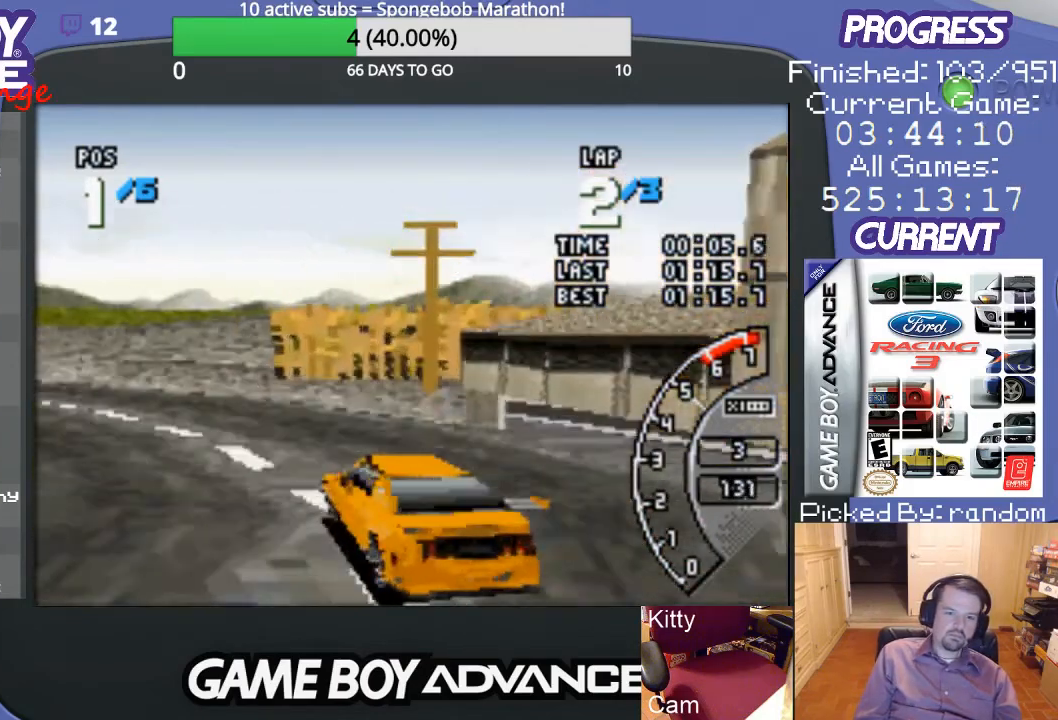
{"buttons": ["A", "DPAD_LEFT"], "events": [[167, "DPAD_LEFT", "up"], [300, "DPAD_LEFT", "down"]]}
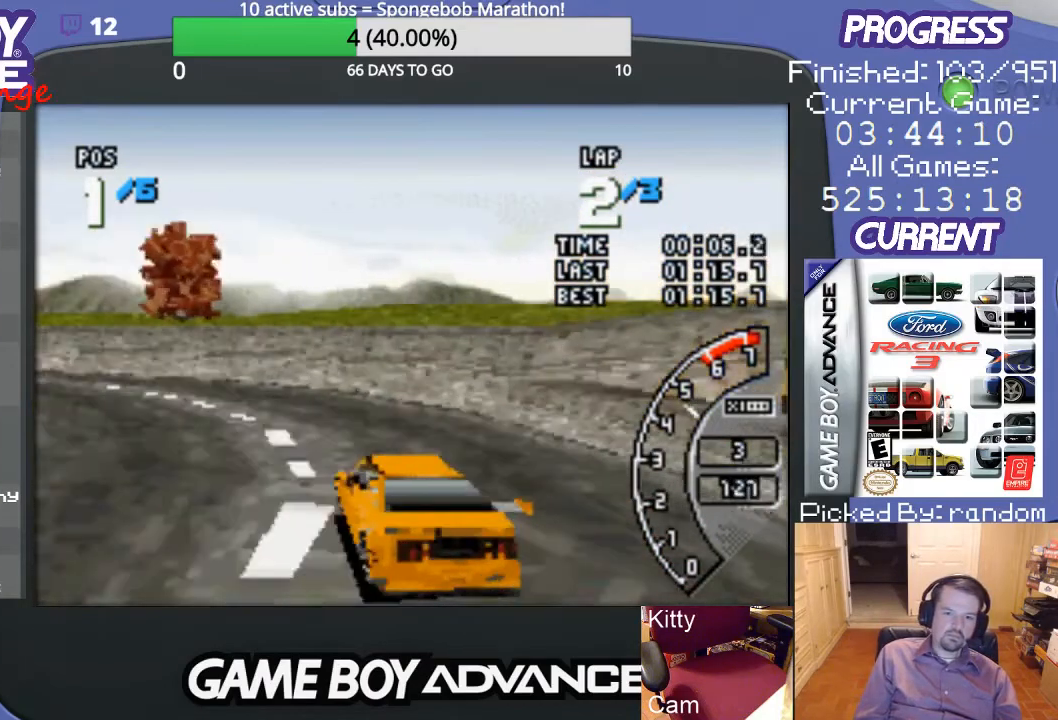
{"buttons": ["A", "DPAD_LEFT"], "events": [[100, "DPAD_LEFT", "up"], [300, "DPAD_LEFT", "down"]]}
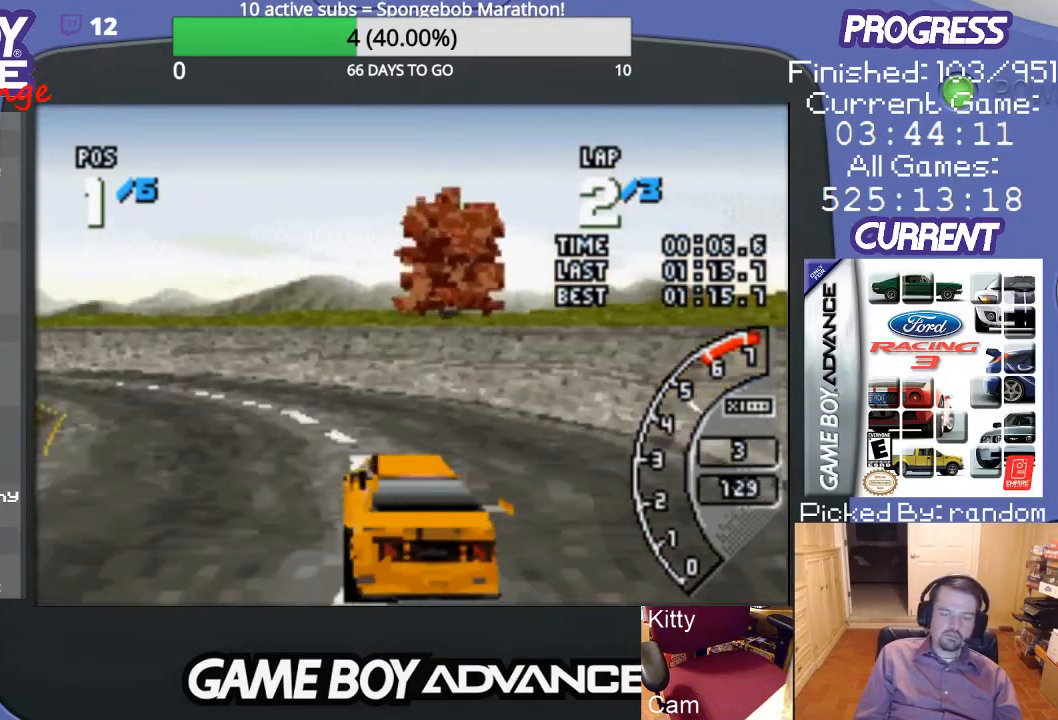
{"buttons": ["A", "DPAD_LEFT"], "events": []}
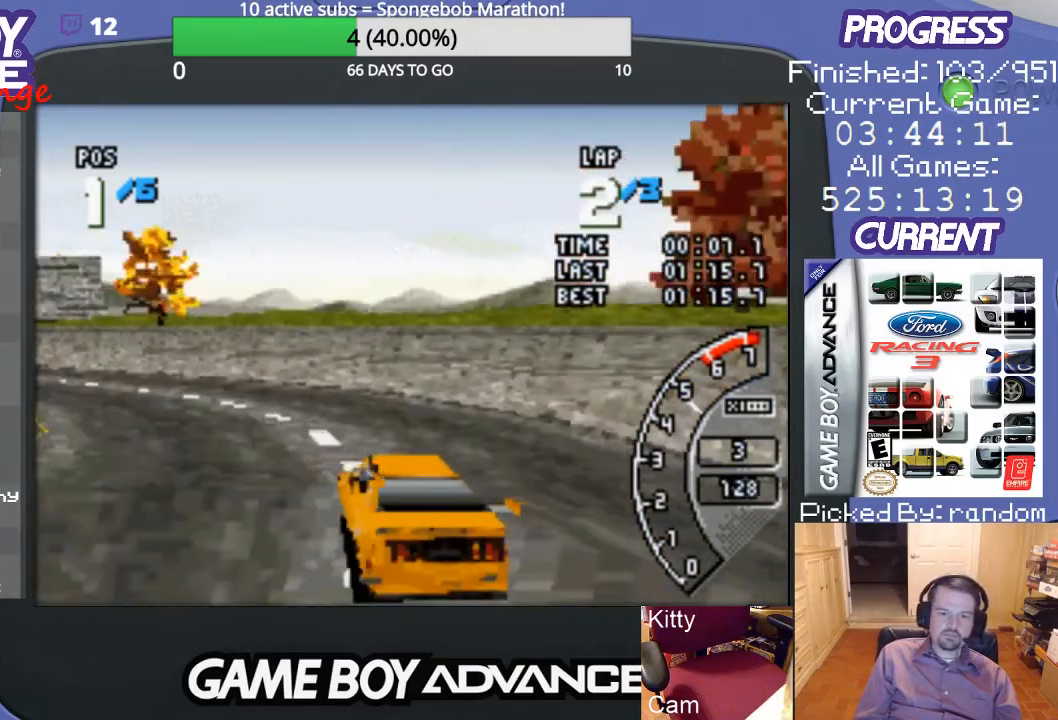
{"buttons": ["A", "DPAD_LEFT"], "events": []}
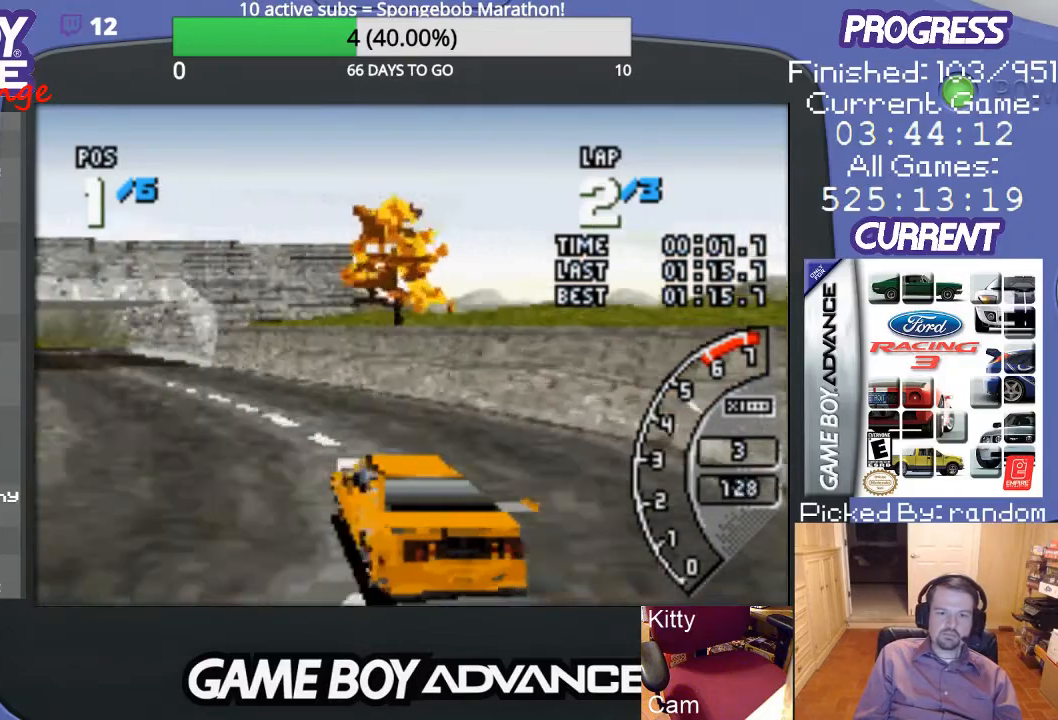
{"buttons": ["A"], "events": [[233, "DPAD_LEFT", "up"]]}
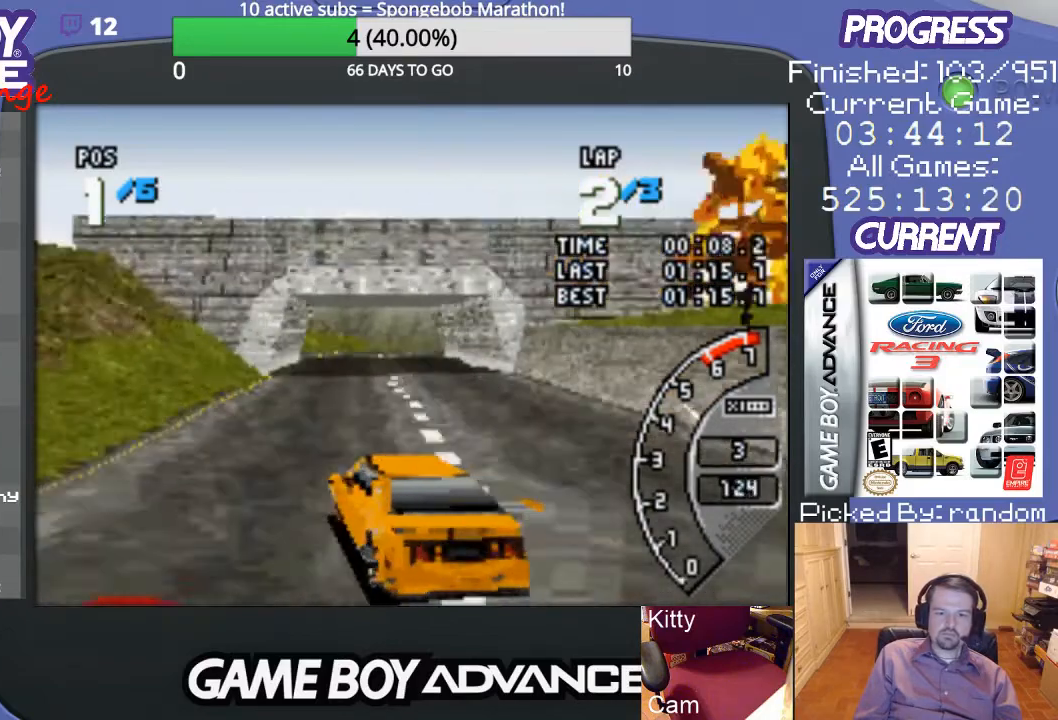
{"buttons": ["A", "DPAD_RIGHT"], "events": [[33, "DPAD_RIGHT", "down"]]}
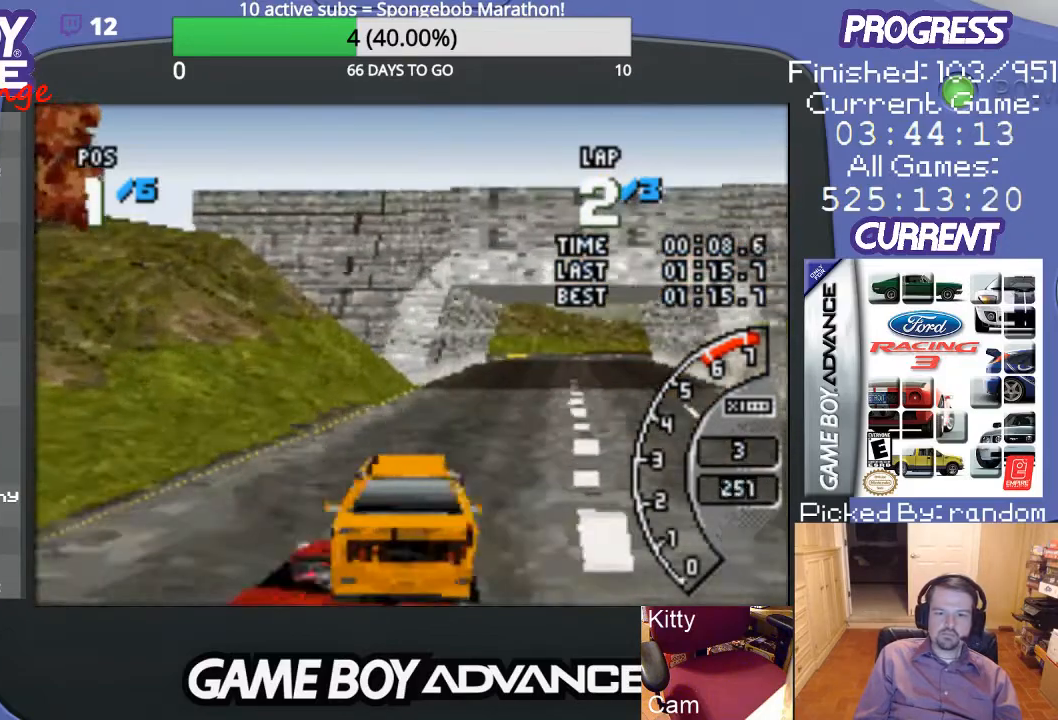
{"buttons": ["A", "DPAD_RIGHT"], "events": [[33, "DPAD_RIGHT", "up"], [267, "DPAD_RIGHT", "down"], [267, "DPAD_UP", "down"], [367, "DPAD_UP", "up"]]}
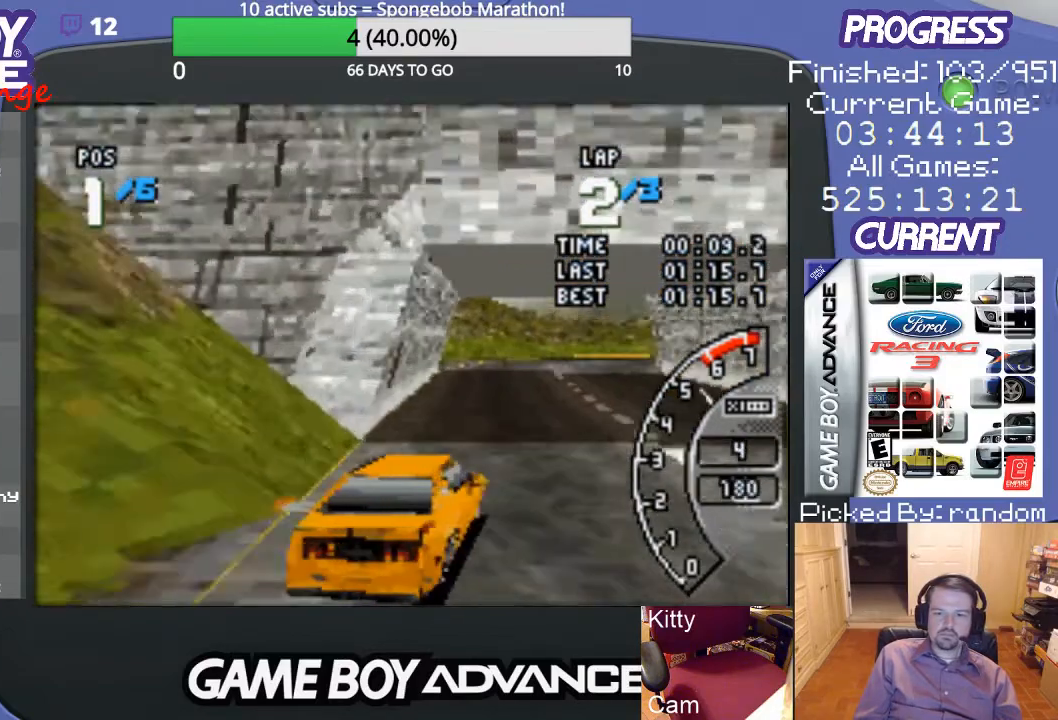
{"buttons": ["A"], "events": [[100, "DPAD_RIGHT", "up"]]}
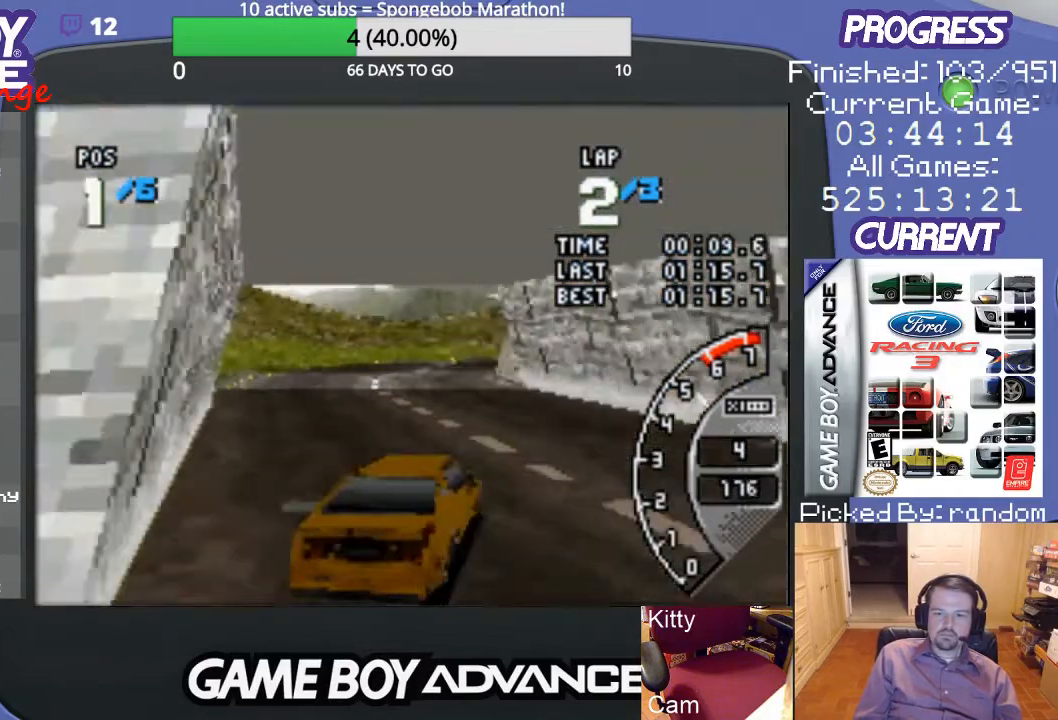
{"buttons": ["A", "DPAD_LEFT"], "events": [[233, "DPAD_LEFT", "down"]]}
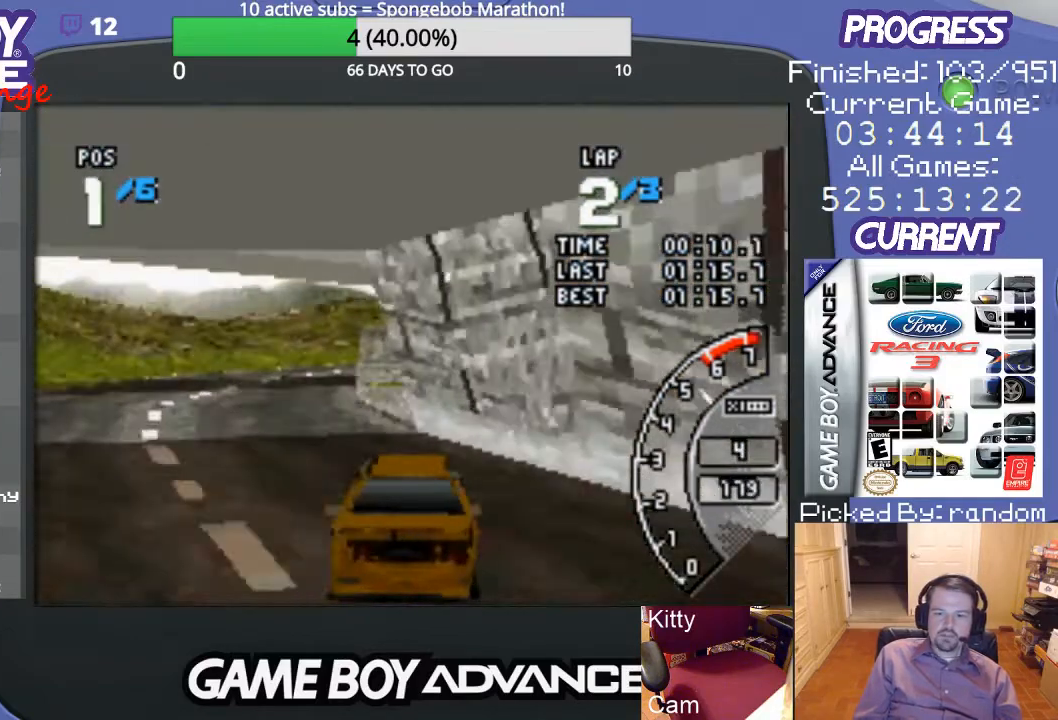
{"buttons": ["A", "DPAD_RIGHT"], "events": [[67, "A", "up"], [67, "DPAD_LEFT", "up"], [333, "A", "down"], [333, "DPAD_RIGHT", "down"]]}
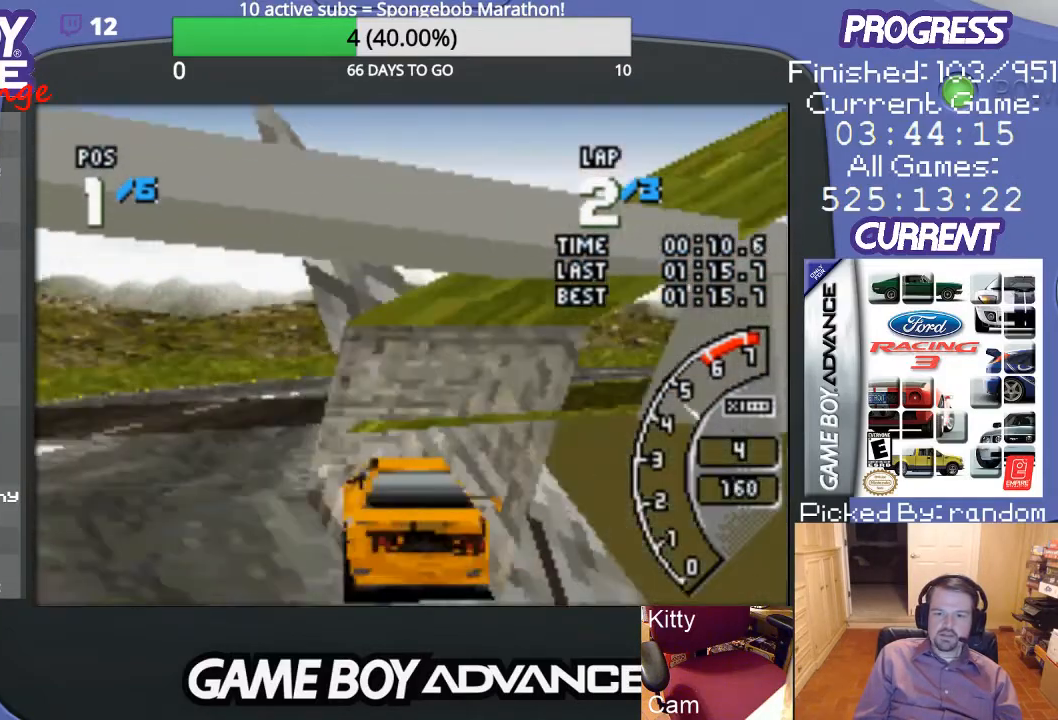
{"buttons": ["A", "DPAD_RIGHT"], "events": []}
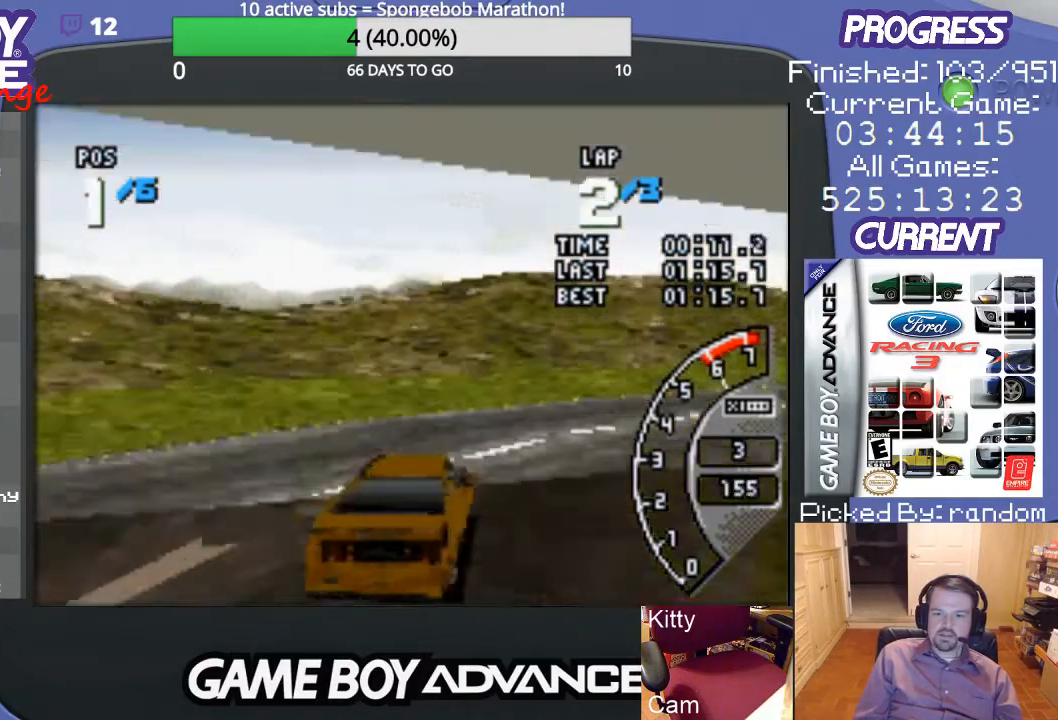
{"buttons": ["DPAD_RIGHT"], "events": [[33, "A", "up"], [167, "A", "down"], [200, "A", "up"], [333, "A", "down"], [433, "A", "up"]]}
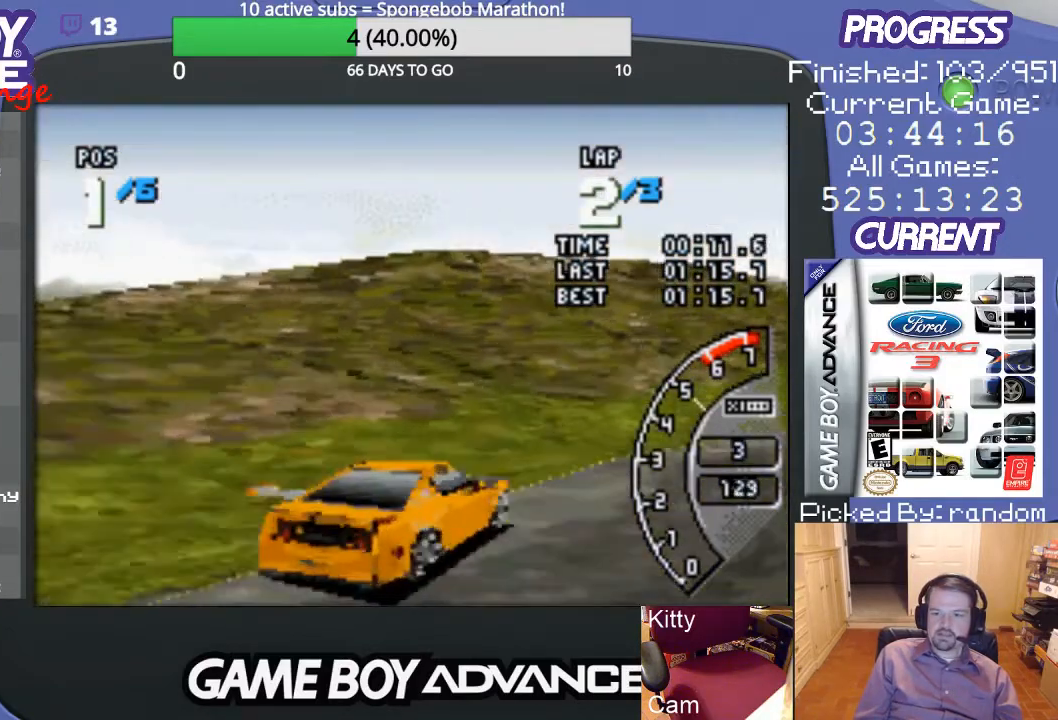
{"buttons": ["A", "DPAD_RIGHT"], "events": [[33, "A", "down"], [100, "A", "up"], [167, "A", "down"], [400, "DPAD_RIGHT", "up"], [500, "DPAD_RIGHT", "down"]]}
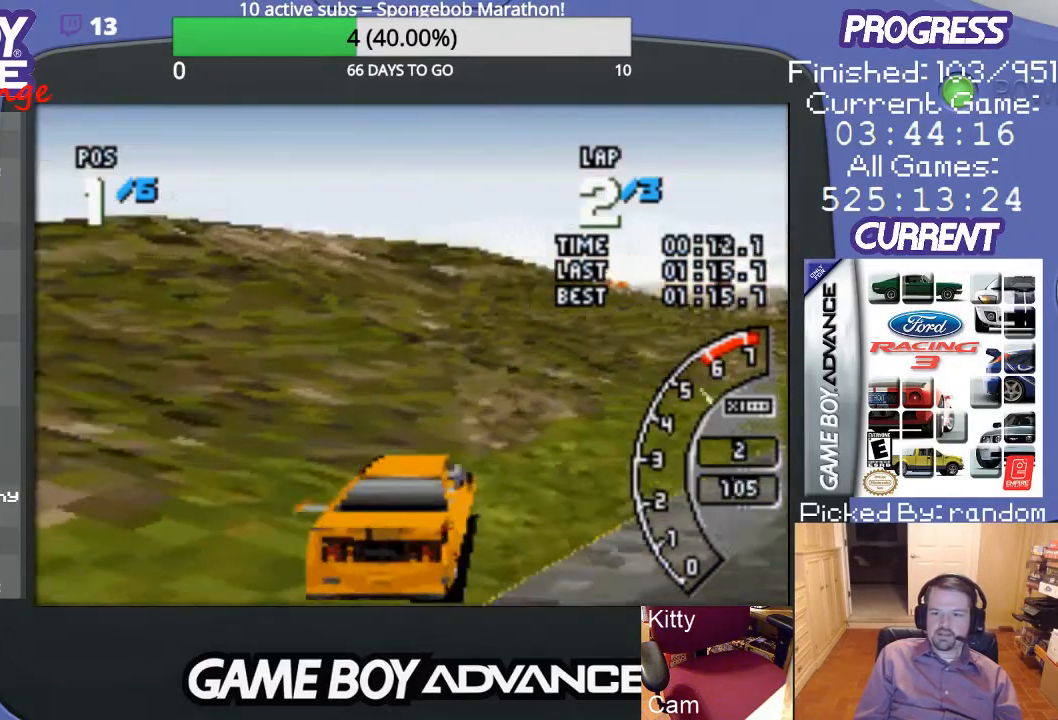
{"buttons": ["A"], "events": [[467, "DPAD_RIGHT", "up"]]}
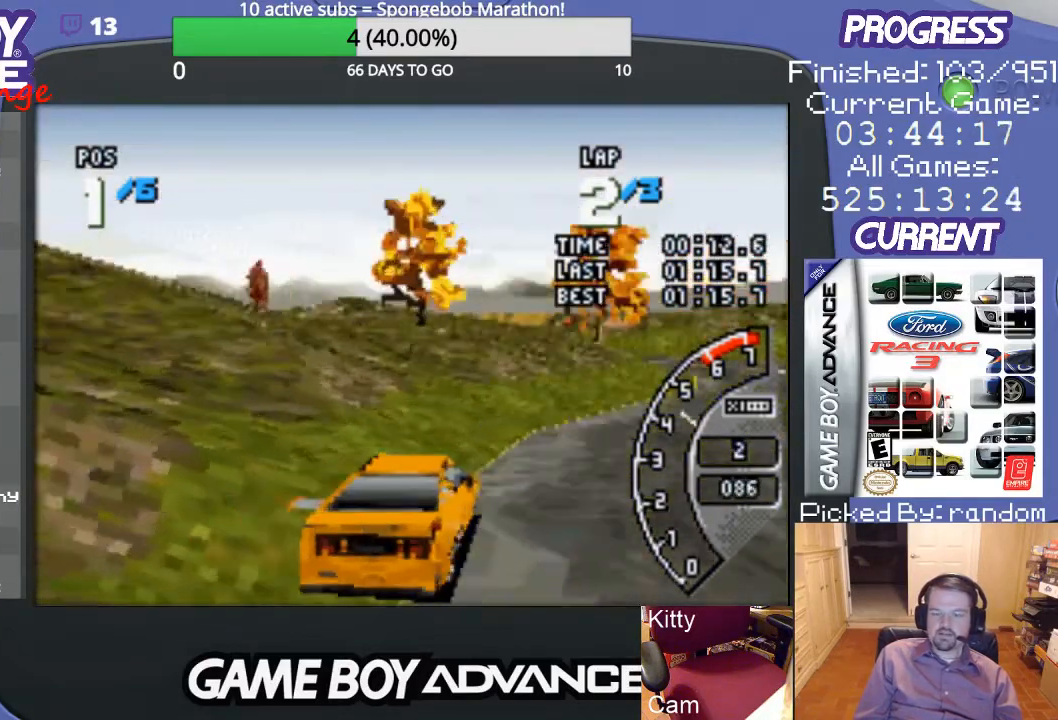
{"buttons": ["A", "DPAD_RIGHT"], "events": [[367, "DPAD_RIGHT", "down"]]}